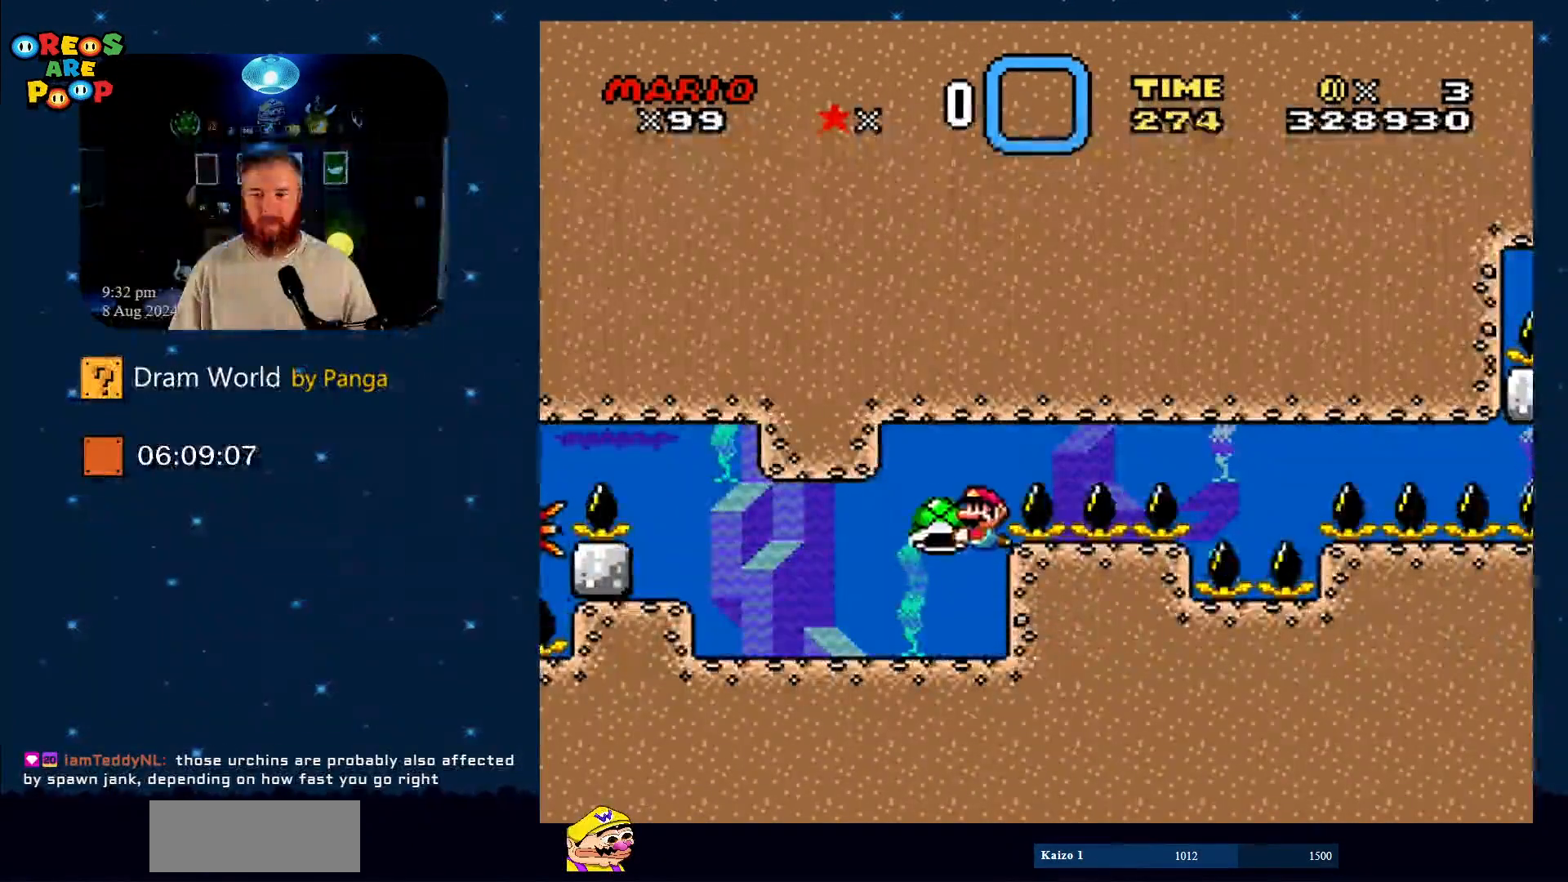
Gameplay with a controller (Nintendo layout); each line is a JSON object with the inputs held at the frame after it. "events" lists button and stick changes between this image and that frame as [ms after this image, input, new state], when the widget could be followed in between. Not read: L1 L3 R1 R3 START.
{"buttons": ["B", "Y", "DPAD_RIGHT"], "events": [[134, "DPAD_LEFT", "up"], [250, "DPAD_RIGHT", "down"]]}
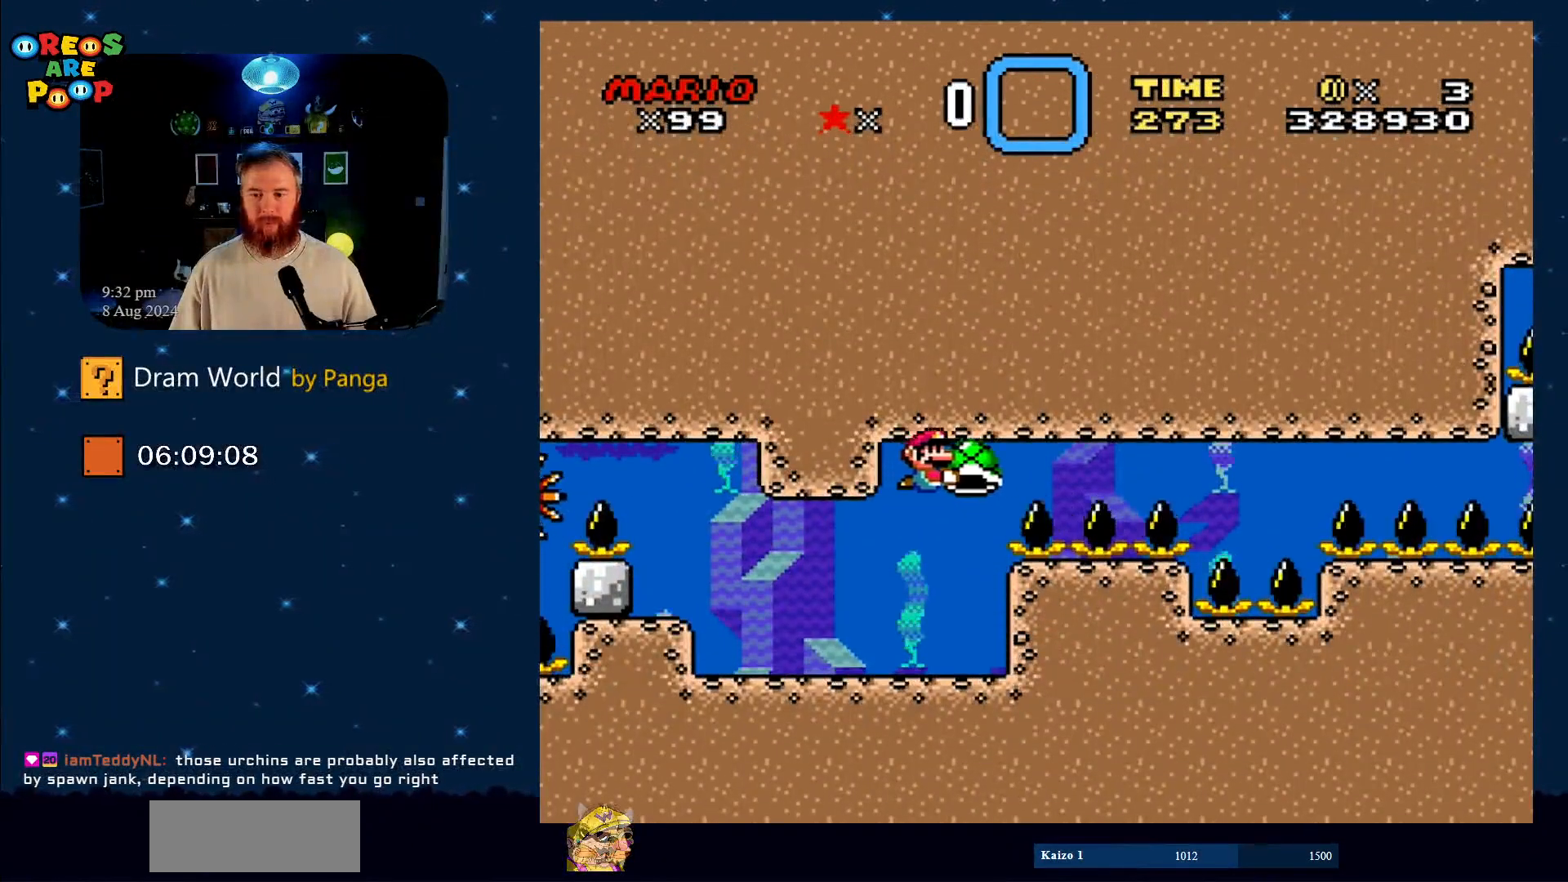
{"buttons": ["B", "Y", "DPAD_RIGHT"], "events": []}
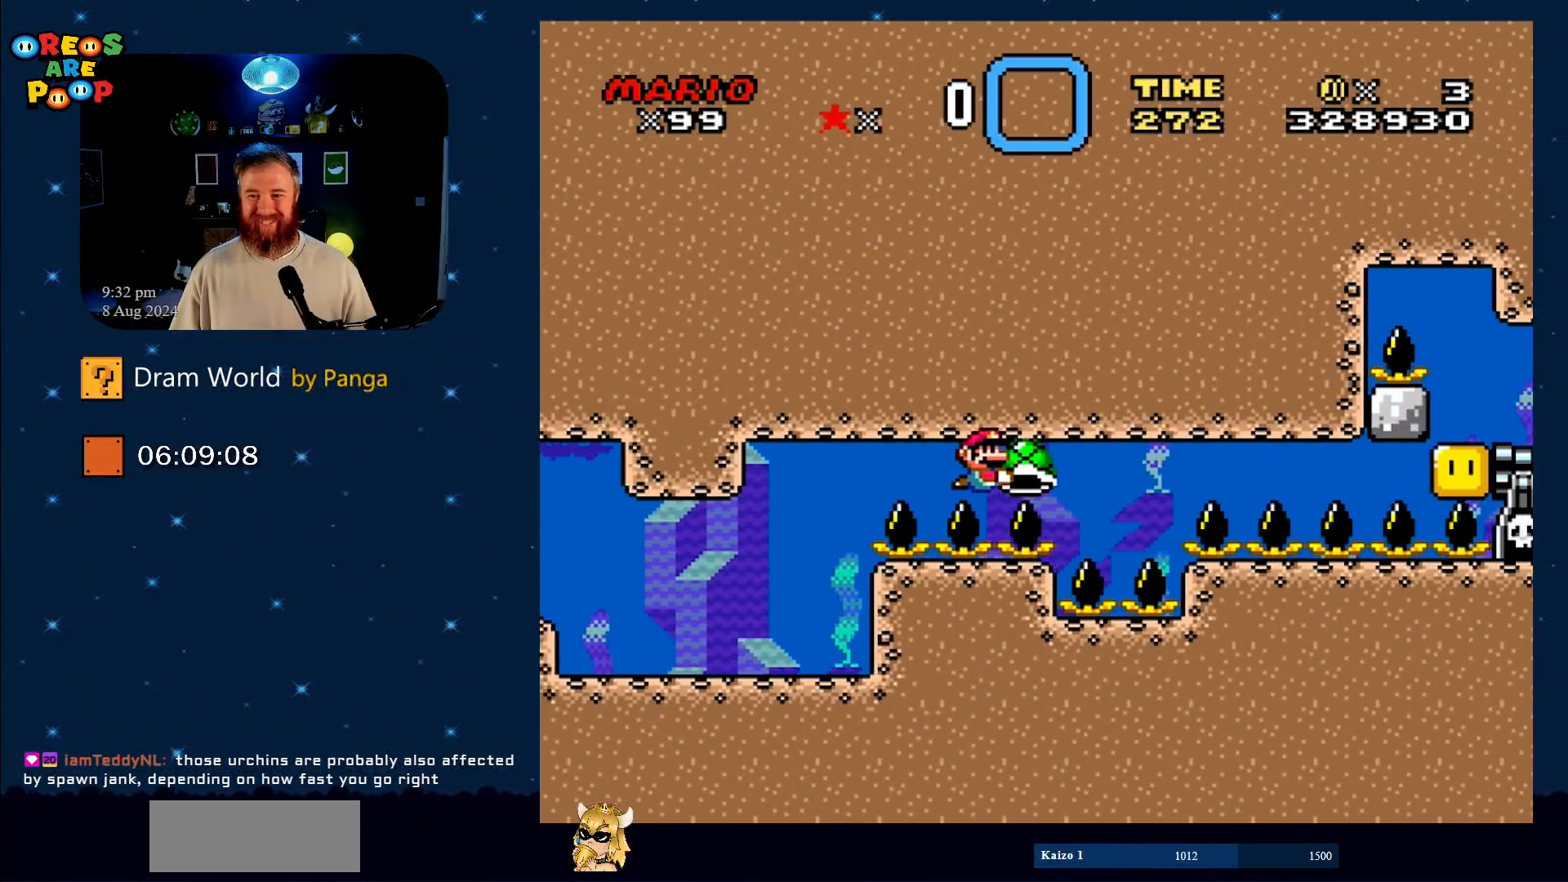
{"buttons": ["B", "Y"], "events": [[117, "DPAD_RIGHT", "up"], [200, "DPAD_LEFT", "down"], [484, "DPAD_LEFT", "up"]]}
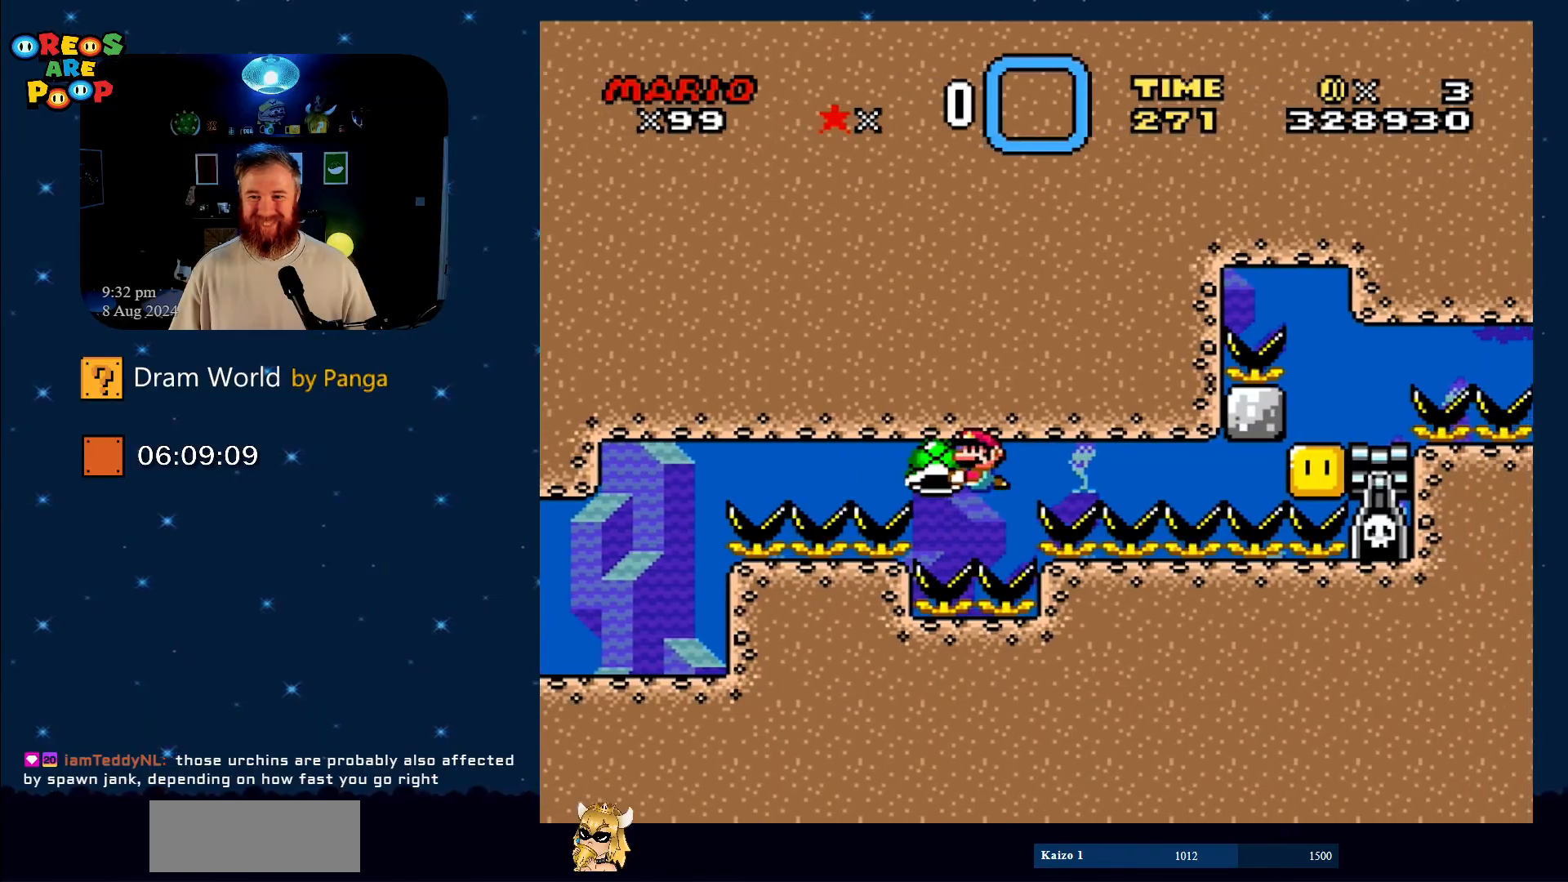
{"buttons": ["B", "Y", "DPAD_UP", "DPAD_LEFT"], "events": [[66, "DPAD_RIGHT", "down"], [166, "DPAD_RIGHT", "up"], [233, "DPAD_LEFT", "down"], [467, "DPAD_UP", "down"]]}
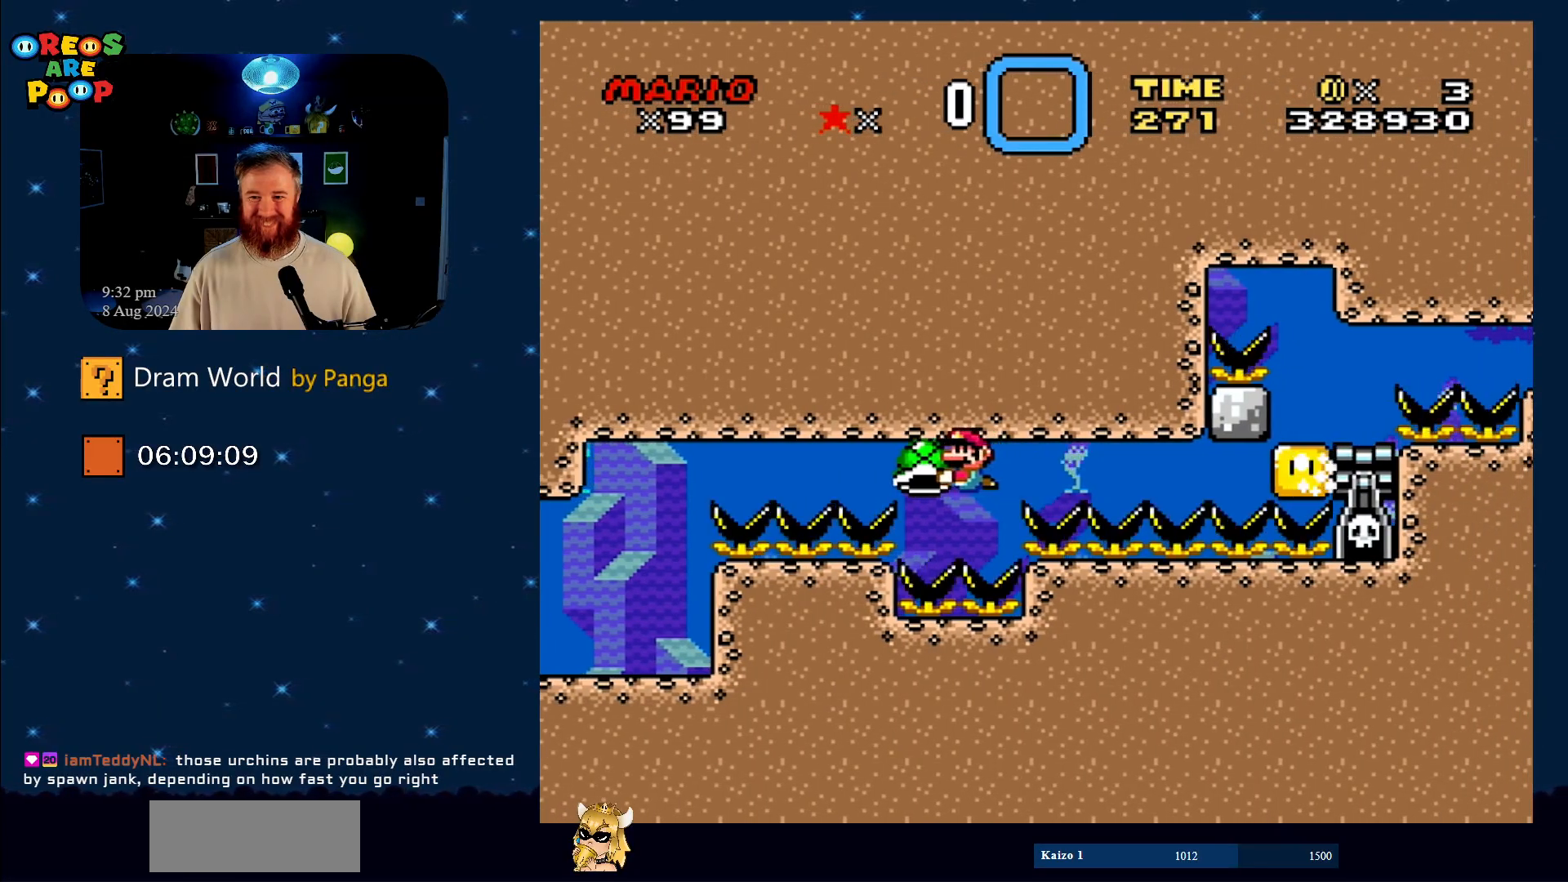
{"buttons": ["B", "DPAD_UP", "DPAD_LEFT"], "events": [[33, "DPAD_LEFT", "up"], [67, "DPAD_RIGHT", "down"], [67, "DPAD_UP", "up"], [184, "DPAD_RIGHT", "up"], [300, "Y", "up"], [367, "B", "up"], [367, "DPAD_LEFT", "down"], [367, "DPAD_UP", "down"], [401, "B", "down"]]}
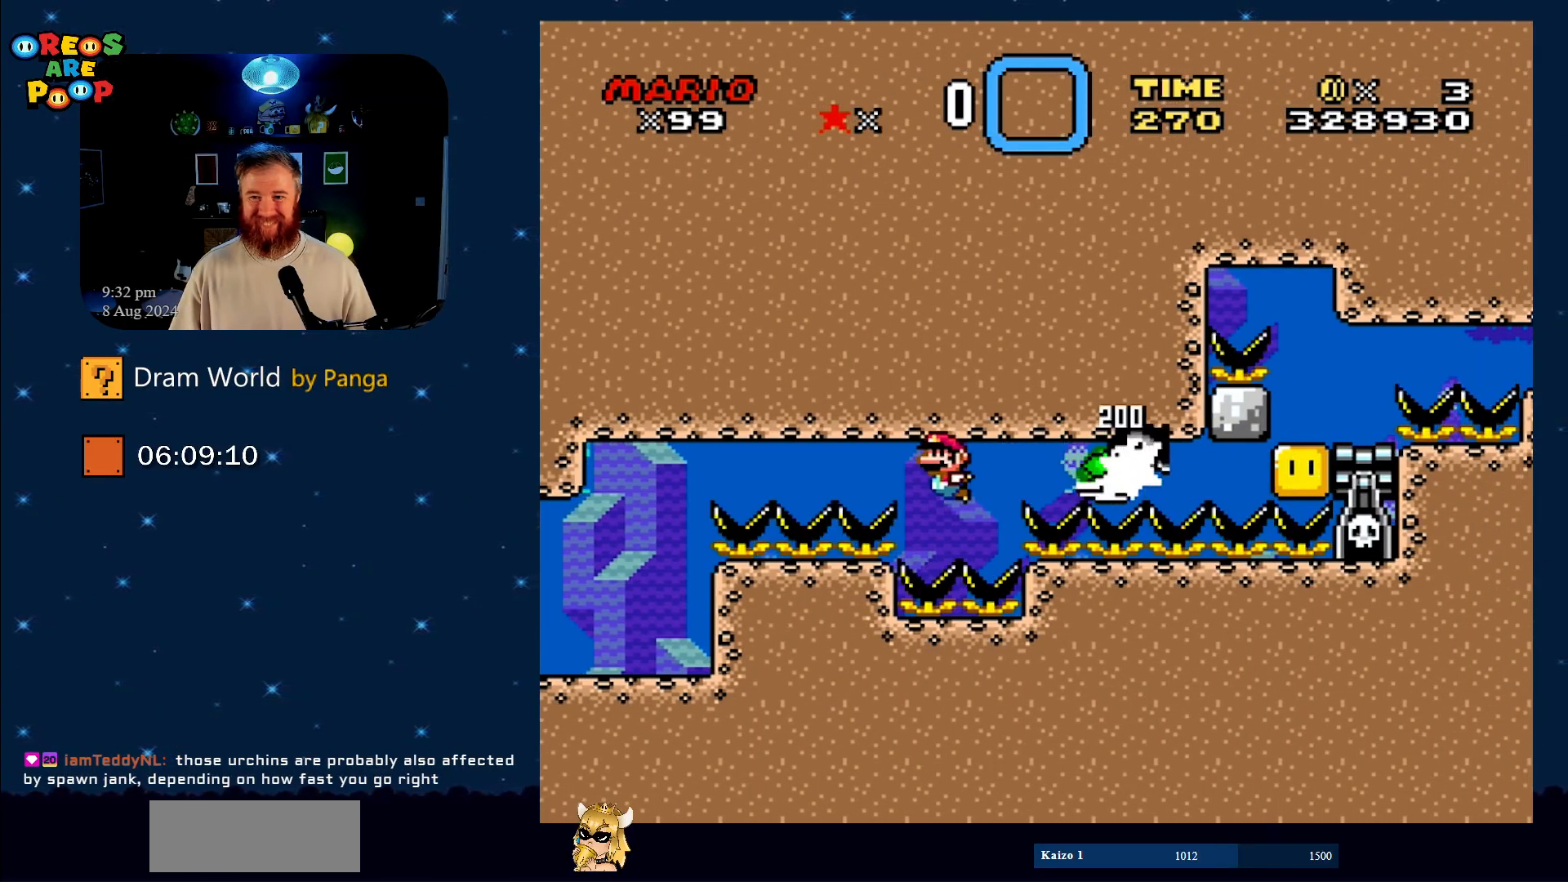
{"buttons": ["B", "Y"], "events": [[16, "B", "up"], [50, "B", "down"], [50, "DPAD_LEFT", "up"], [50, "DPAD_UP", "up"], [183, "B", "up"], [233, "B", "down"], [267, "DPAD_RIGHT", "down"], [267, "Y", "down"], [333, "Y", "up"], [417, "DPAD_UP", "down"], [417, "Y", "down"], [500, "DPAD_RIGHT", "up"], [500, "DPAD_UP", "up"]]}
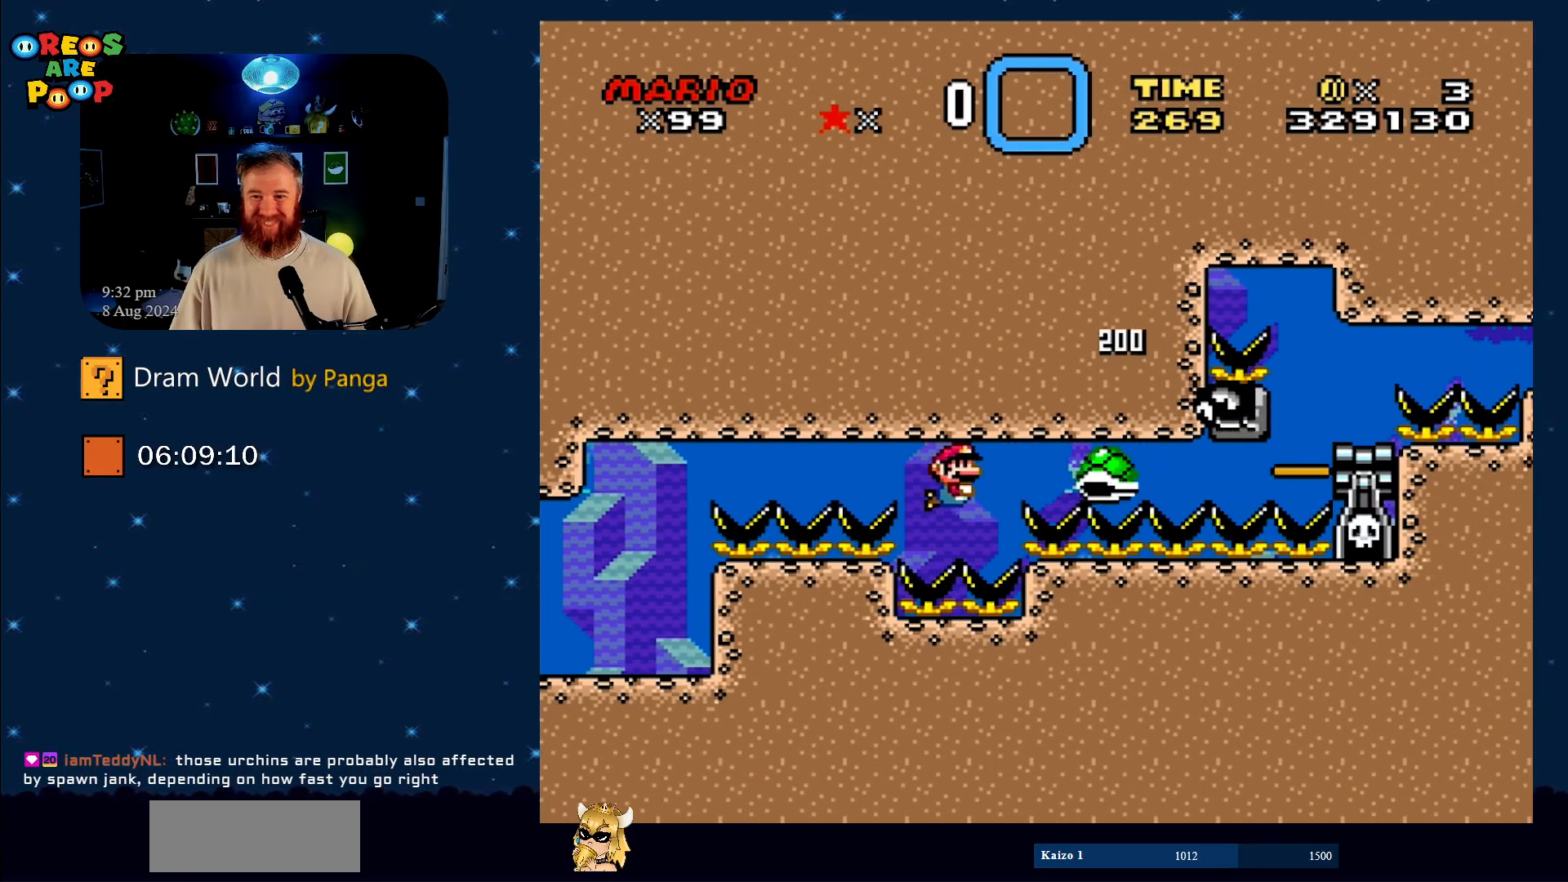
{"buttons": ["B", "Y"], "events": [[50, "Y", "up"], [100, "DPAD_LEFT", "down"], [100, "Y", "down"], [200, "DPAD_UP", "down"], [234, "DPAD_LEFT", "up"], [250, "DPAD_UP", "up"], [300, "B", "up"], [317, "B", "down"], [384, "DPAD_RIGHT", "down"], [384, "DPAD_UP", "down"], [451, "DPAD_UP", "up"], [501, "DPAD_RIGHT", "up"]]}
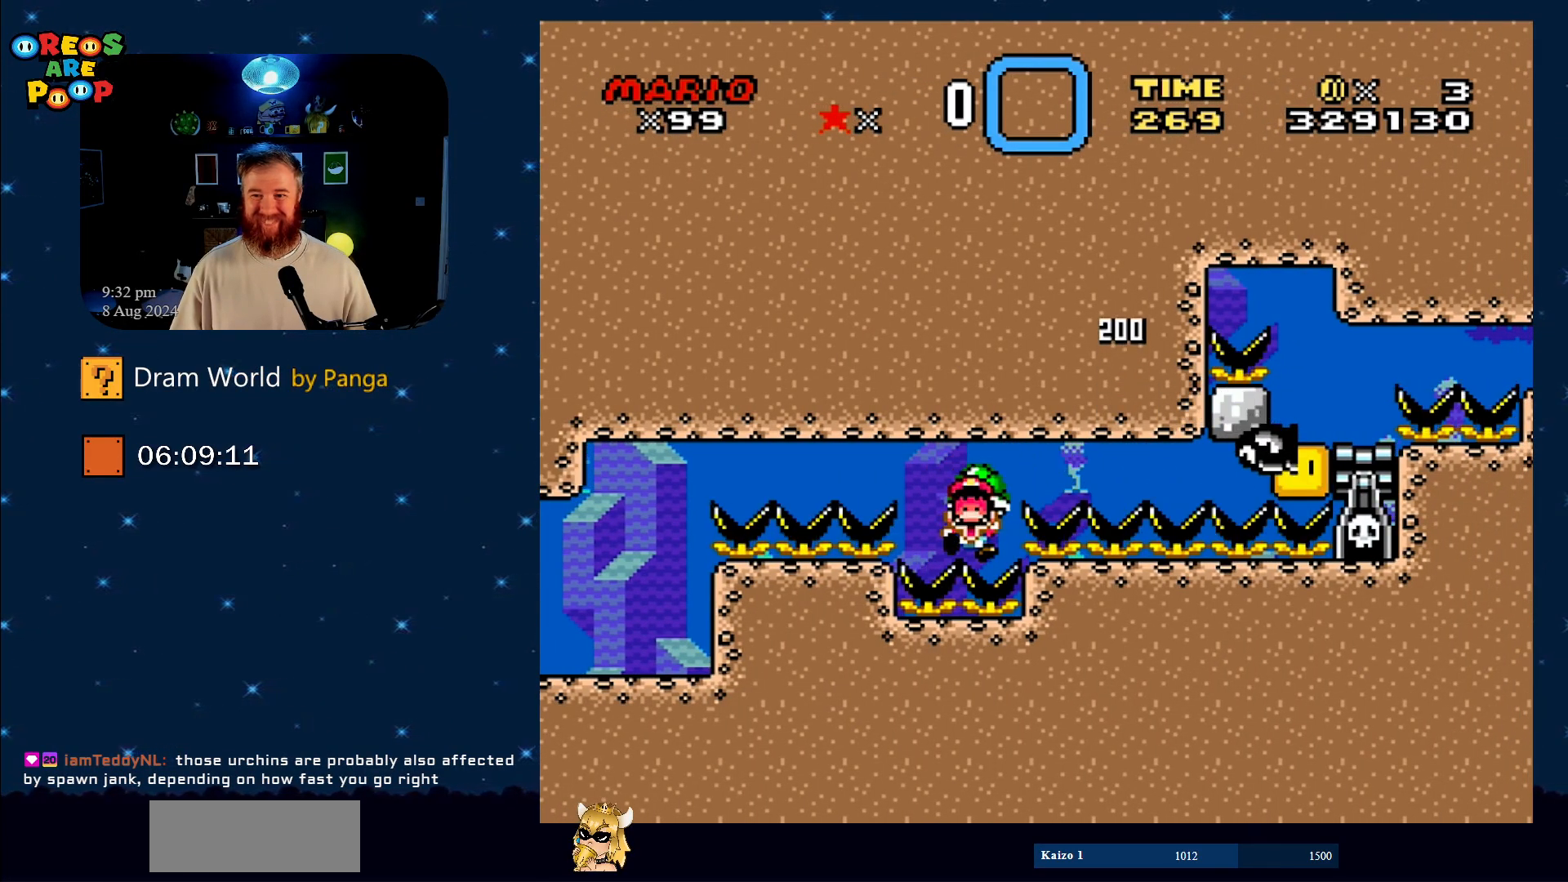
{"buttons": [], "events": [[100, "B", "up"], [250, "B", "down"], [333, "Y", "up"], [383, "B", "up"]]}
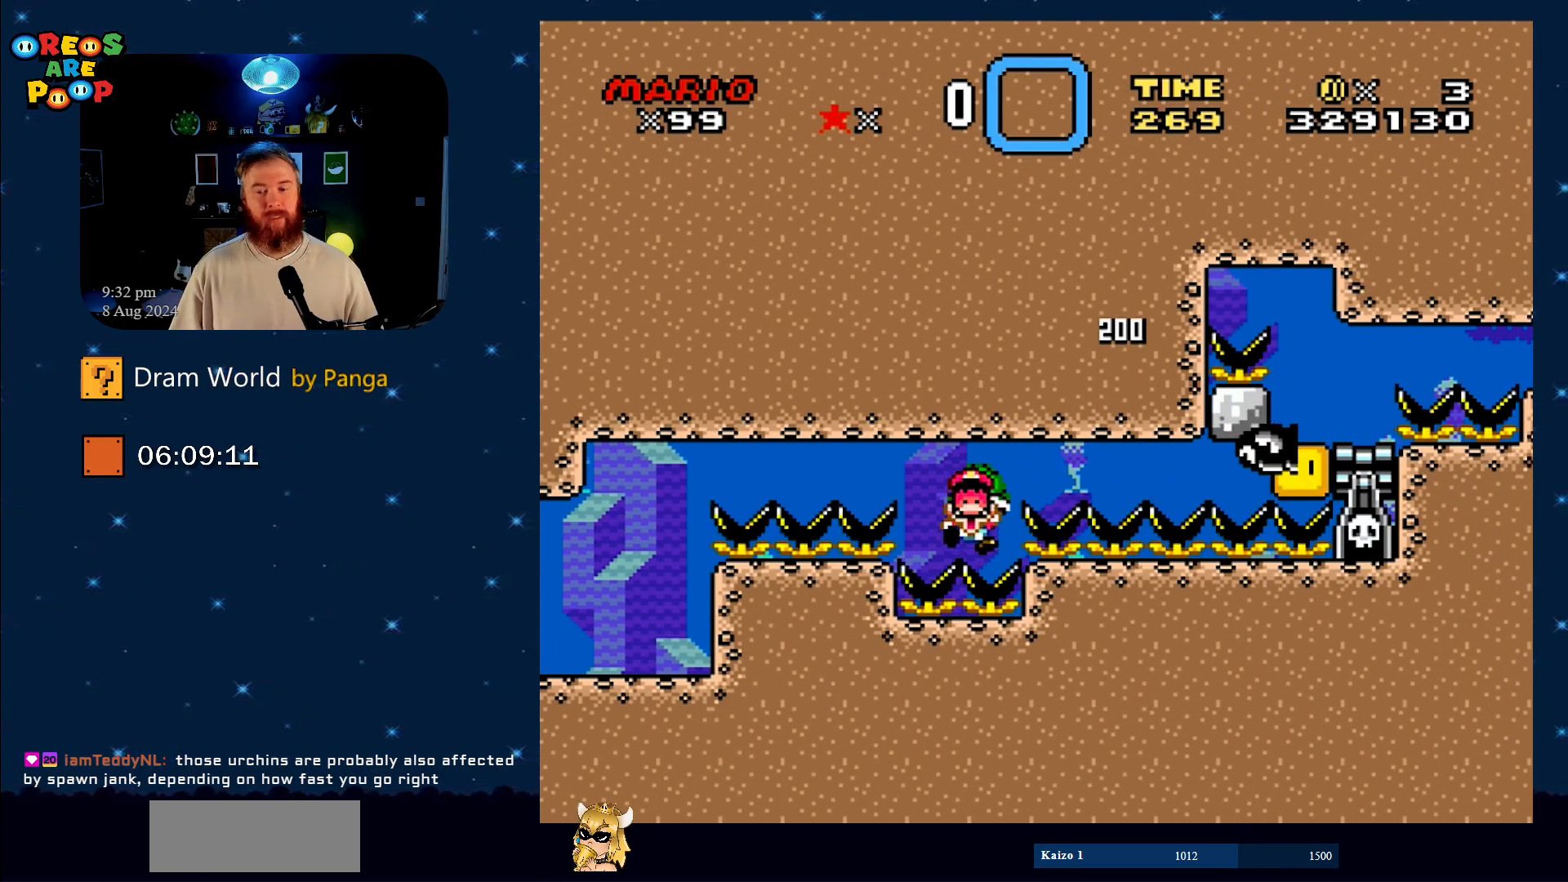
{"buttons": ["B", "X"], "events": [[401, "B", "down"], [467, "X", "down"]]}
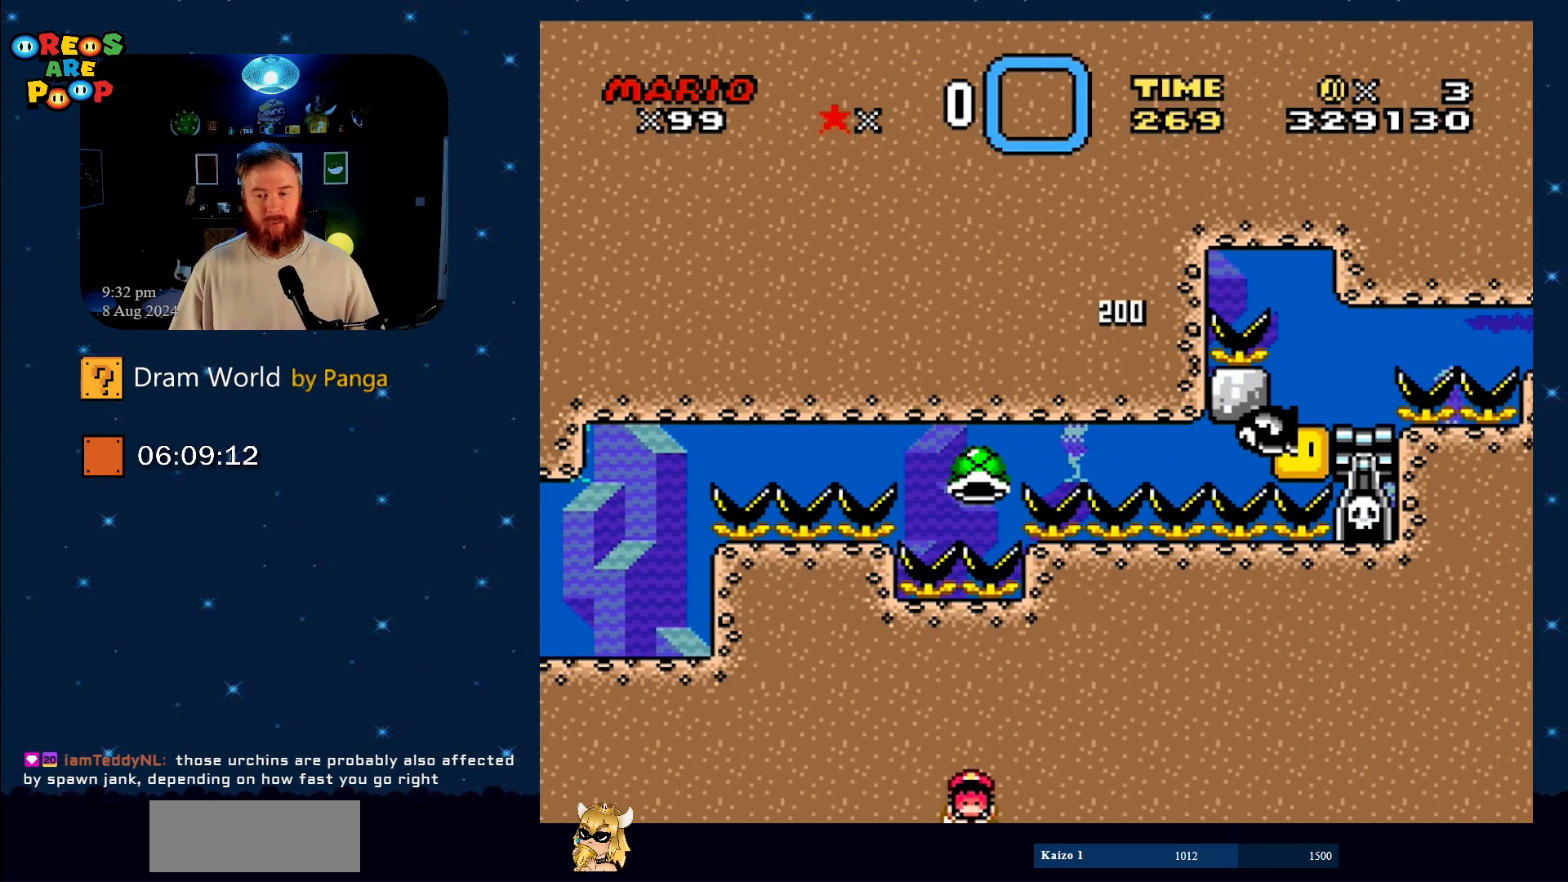
{"buttons": ["X"], "events": [[150, "B", "up"], [283, "B", "down"], [400, "B", "up"]]}
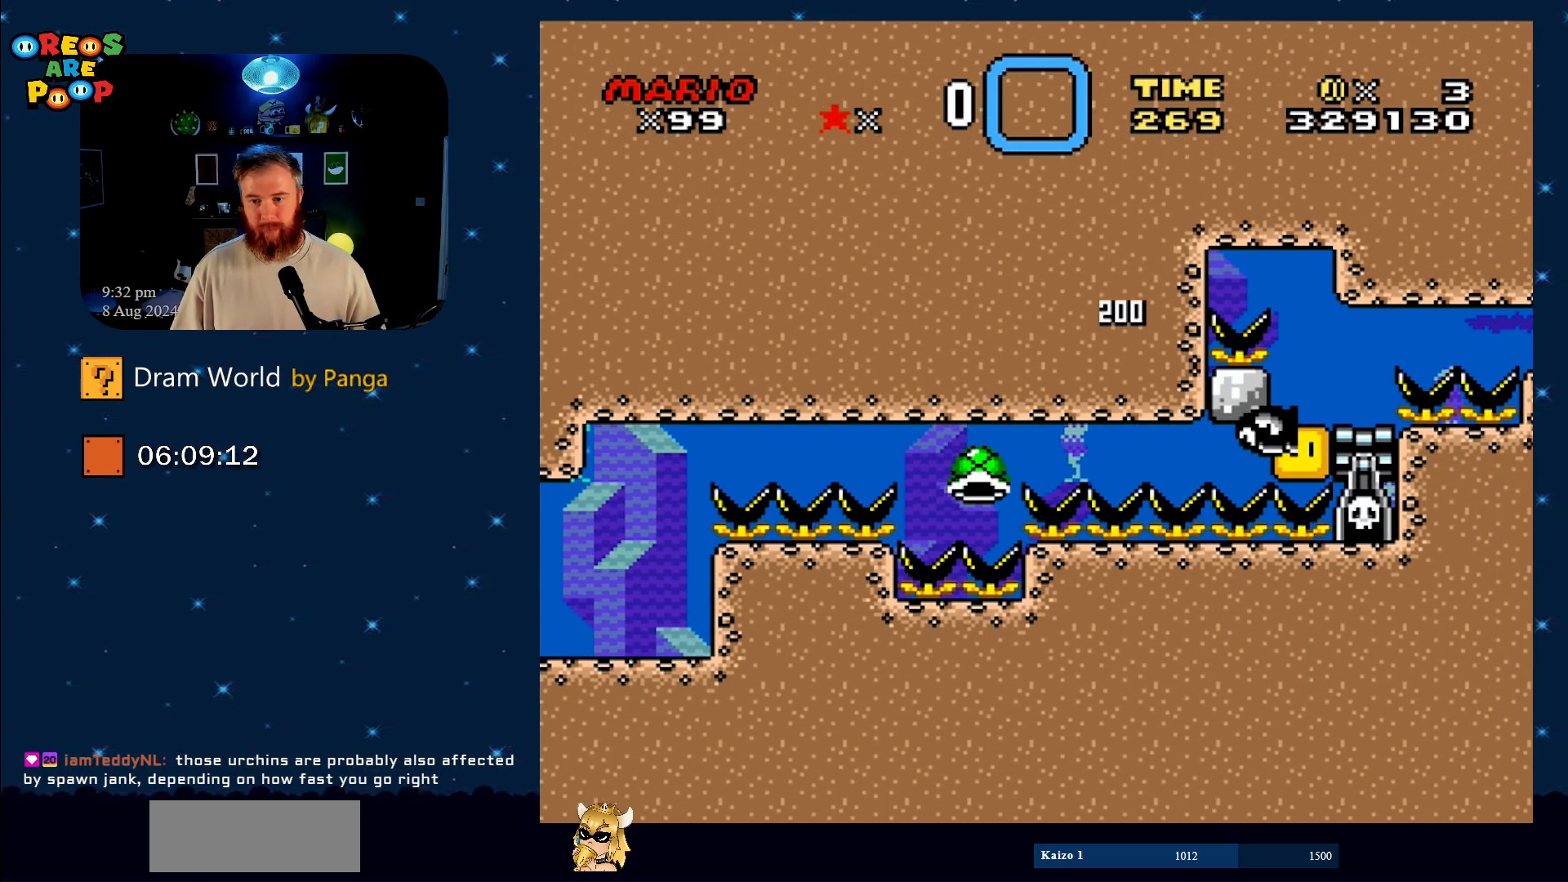
{"buttons": ["B"], "events": [[33, "B", "down"], [217, "B", "up"], [250, "B", "down"], [250, "X", "up"]]}
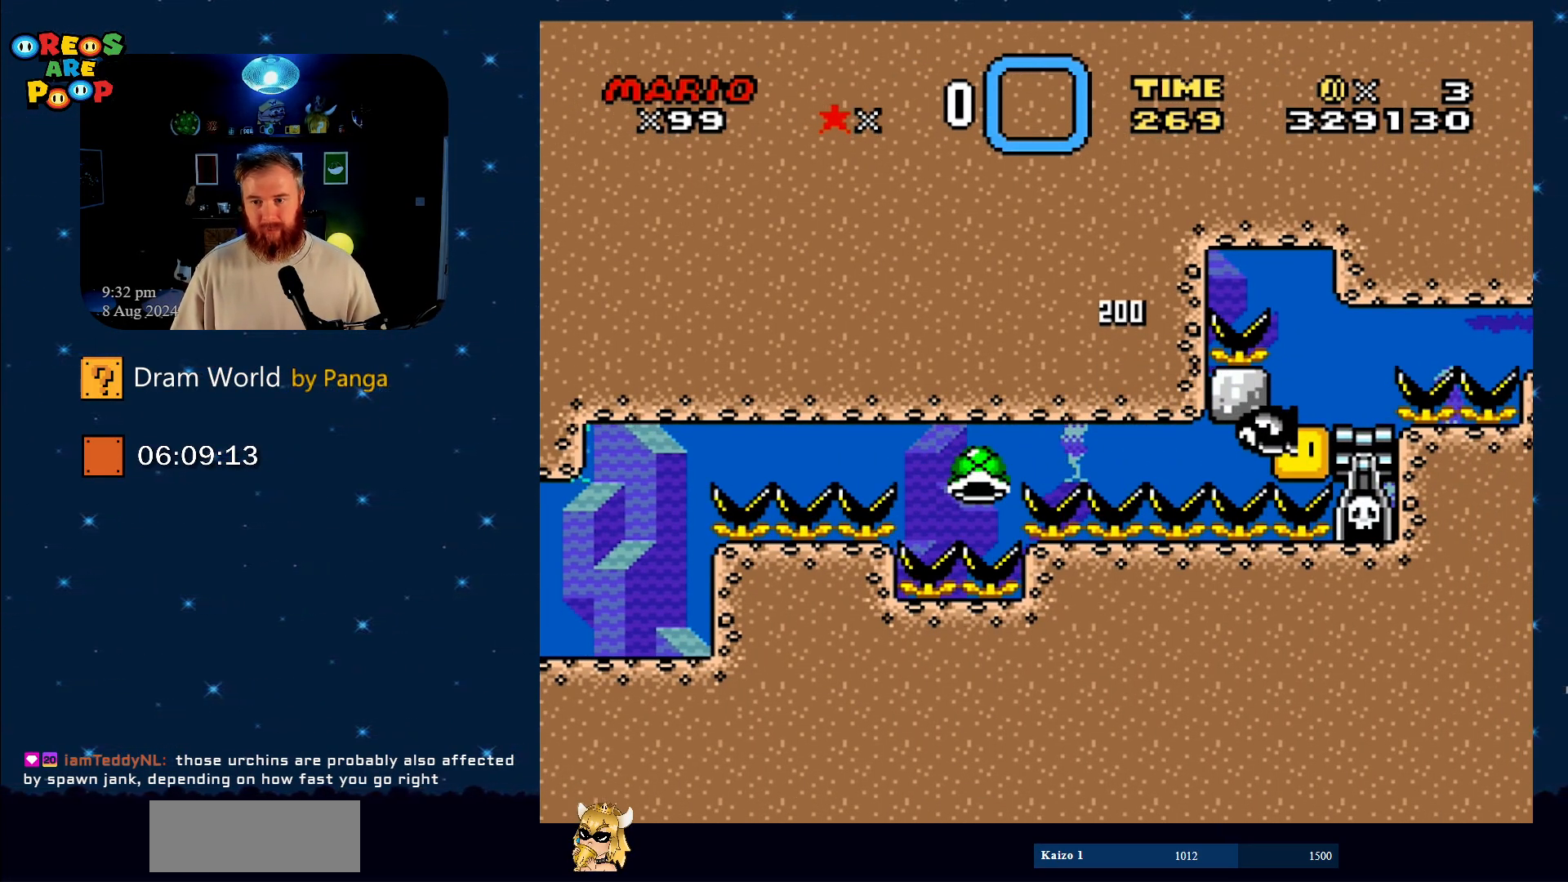
{"buttons": [], "events": [[50, "B", "up"], [350, "B", "down"], [483, "B", "up"]]}
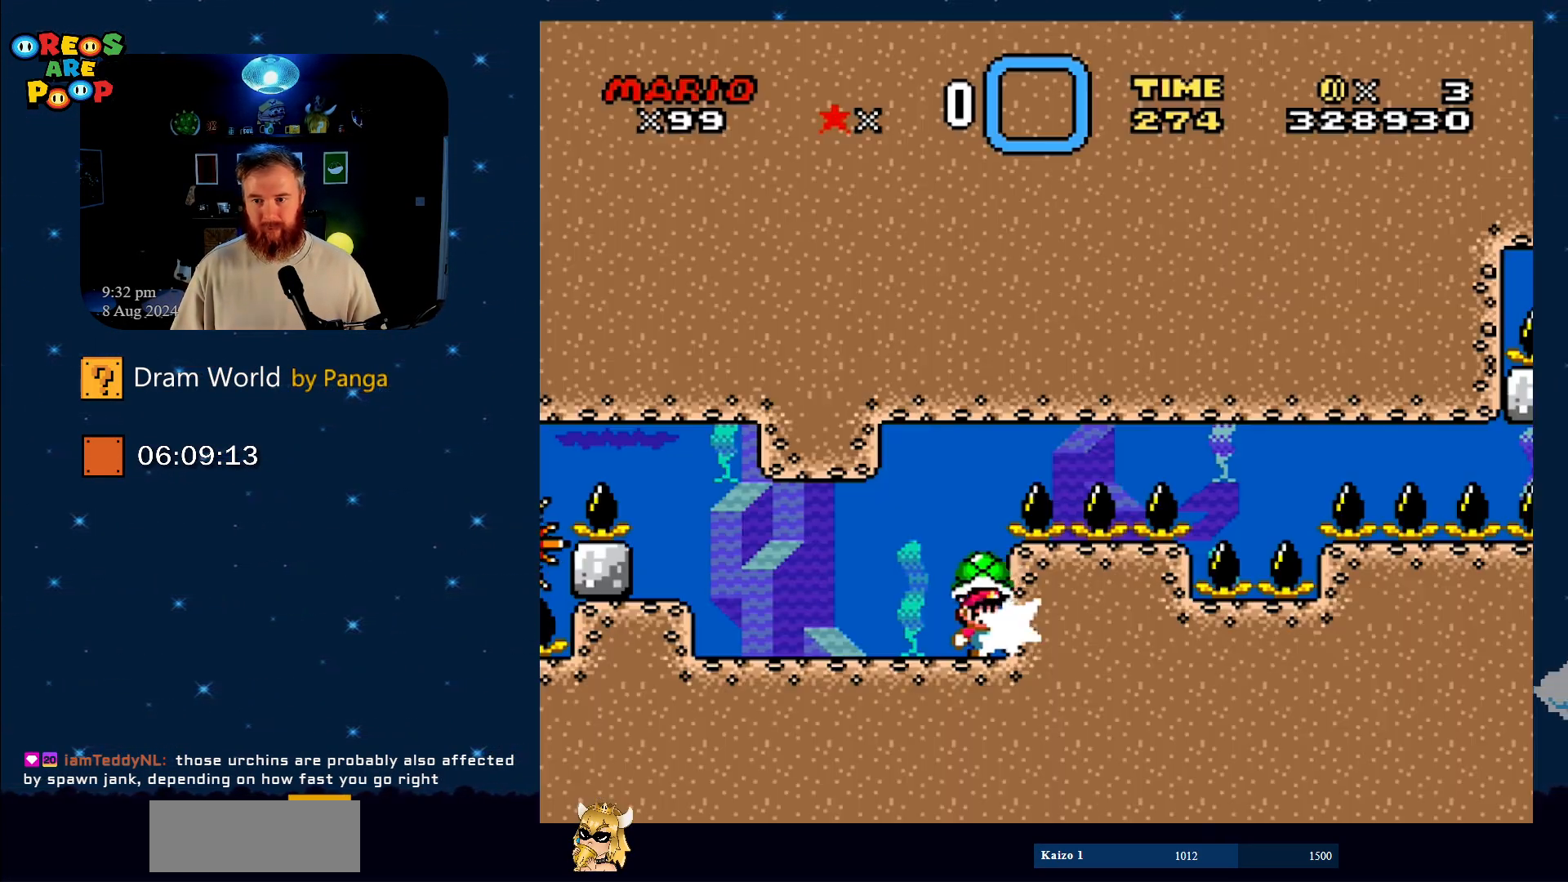
{"buttons": ["B", "Y"], "events": [[317, "Y", "down"], [484, "B", "down"]]}
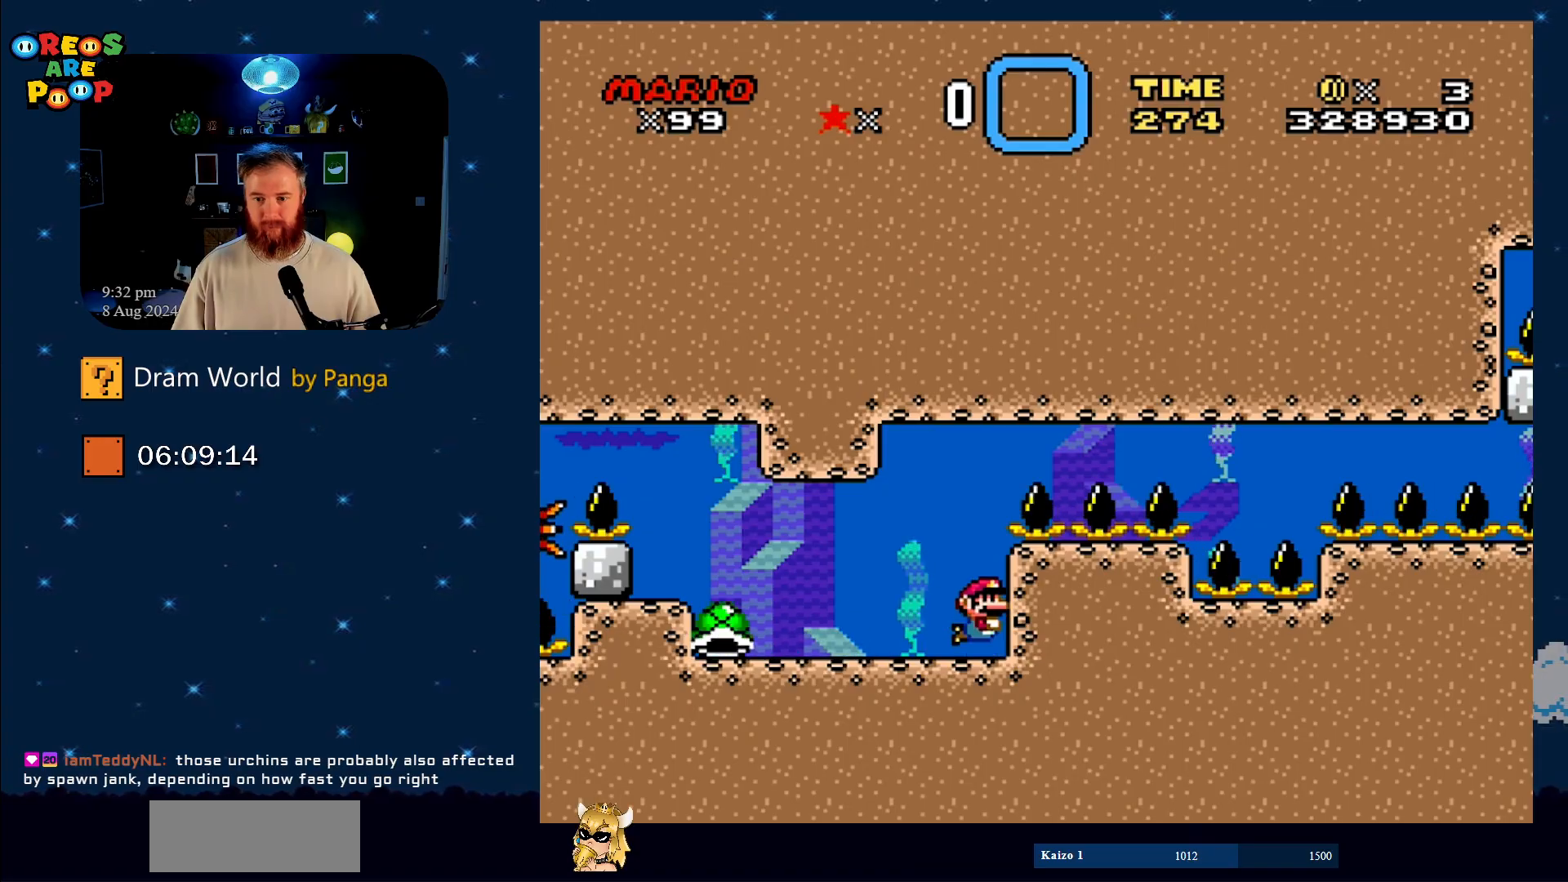
{"buttons": ["B", "Y"], "events": []}
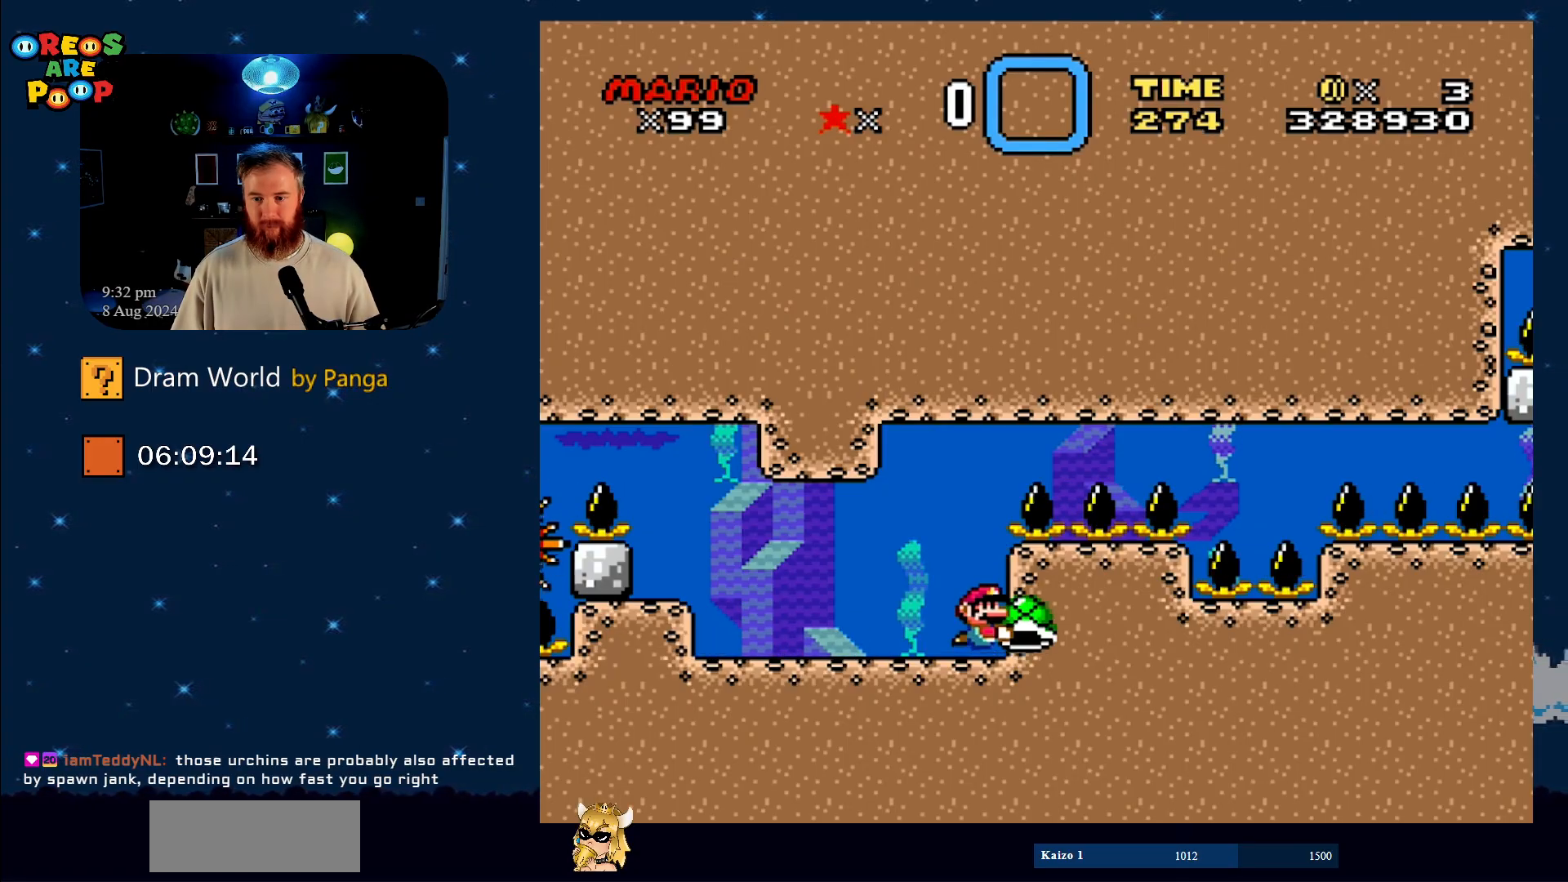
{"buttons": ["Y"], "events": [[33, "B", "up"], [317, "DPAD_LEFT", "down"], [501, "DPAD_LEFT", "up"]]}
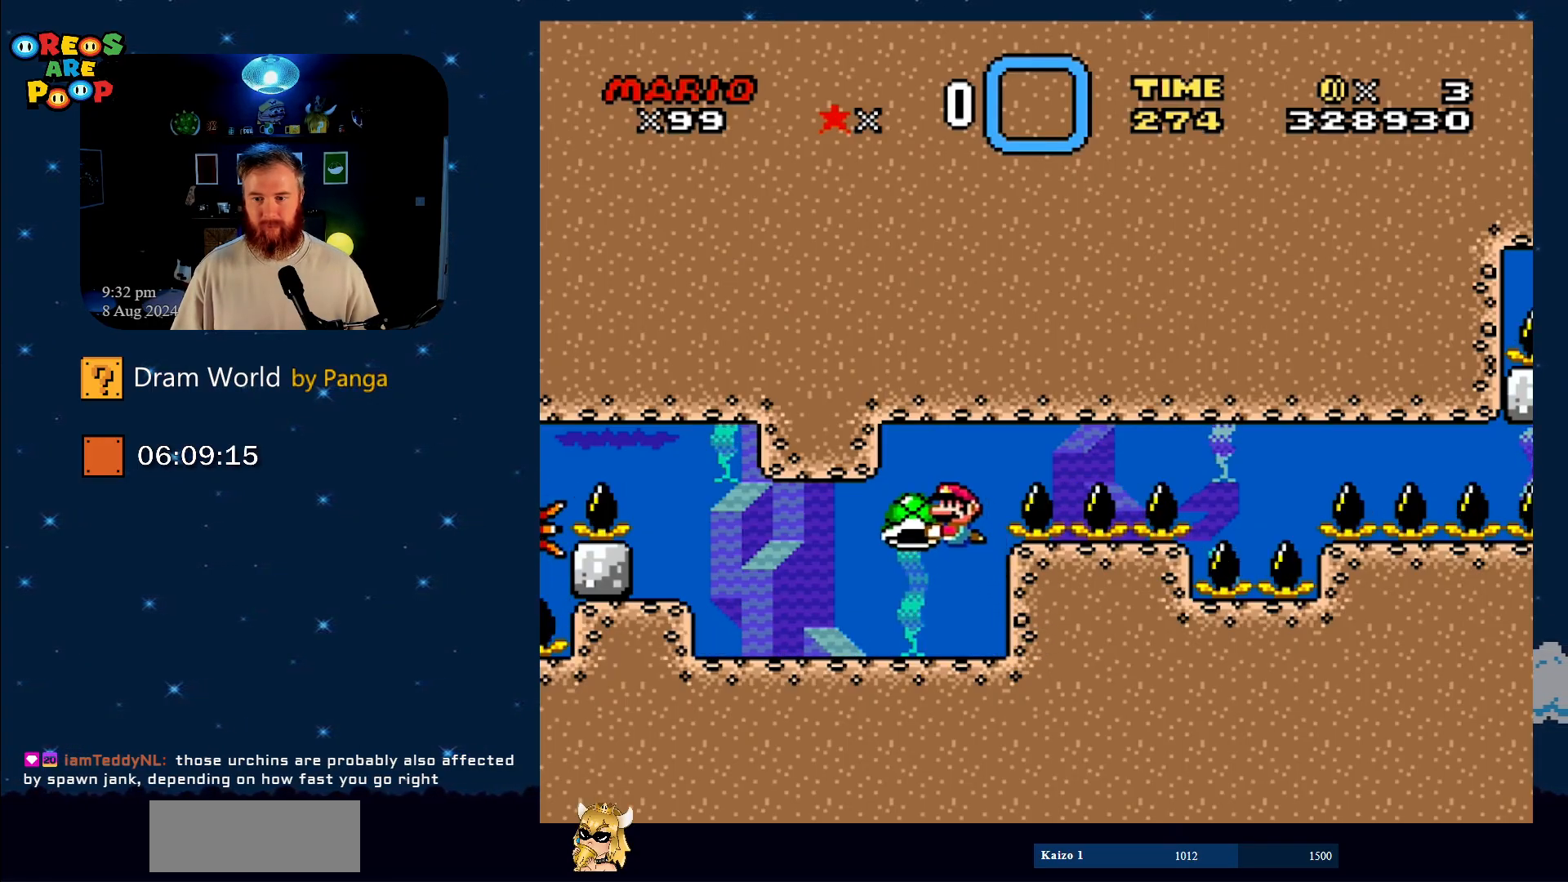
{"buttons": ["Y", "DPAD_RIGHT"], "events": [[133, "DPAD_RIGHT", "down"]]}
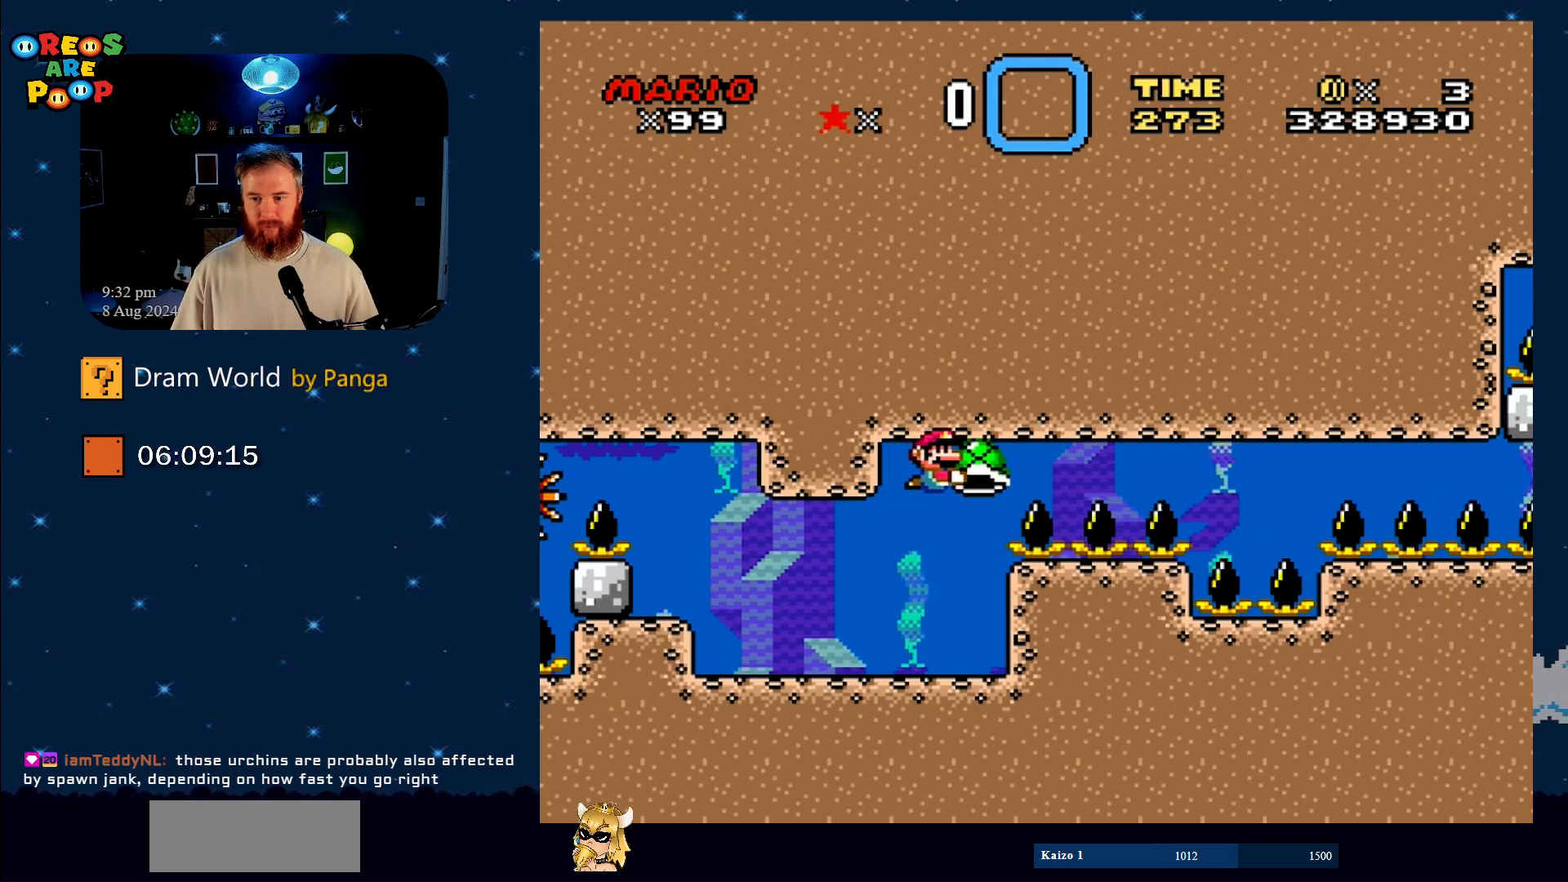
{"buttons": ["Y", "DPAD_RIGHT"], "events": []}
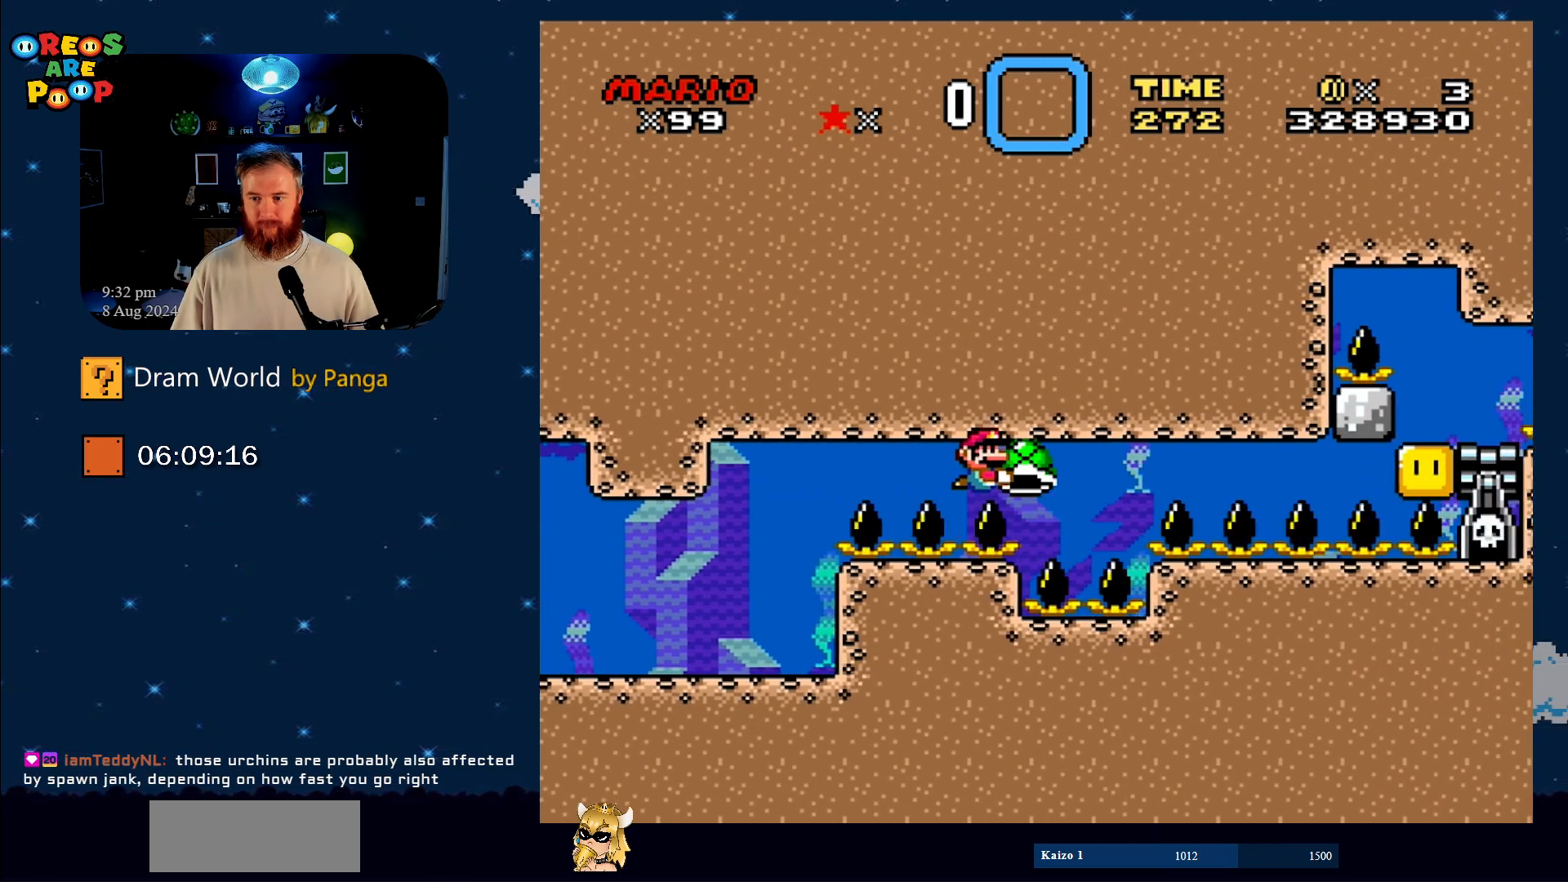
{"buttons": ["Y"], "events": [[66, "DPAD_RIGHT", "up"], [133, "DPAD_LEFT", "down"], [500, "DPAD_LEFT", "up"]]}